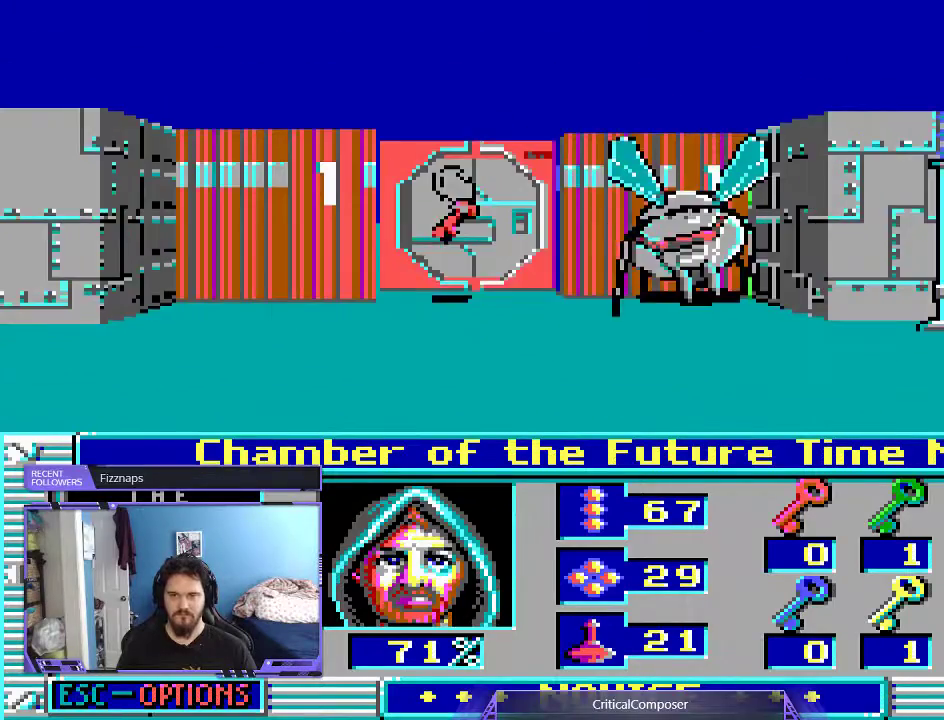
Gameplay with a controller (Xbox layout); each line is a JSON object with the inputs held at the frame after it. "events" lists button and stick changes between this image and that frame as [ms after this image, input, new state], when the widget could be followed in between. Not read: L1 L3 R1 R3 TOUCHPAD left_stick other_buttons right_stick.
{"buttons": ["R2"], "events": [[67, "R2", "down"], [200, "R2", "up"], [267, "R2", "down"], [400, "R2", "up"], [467, "R2", "down"]]}
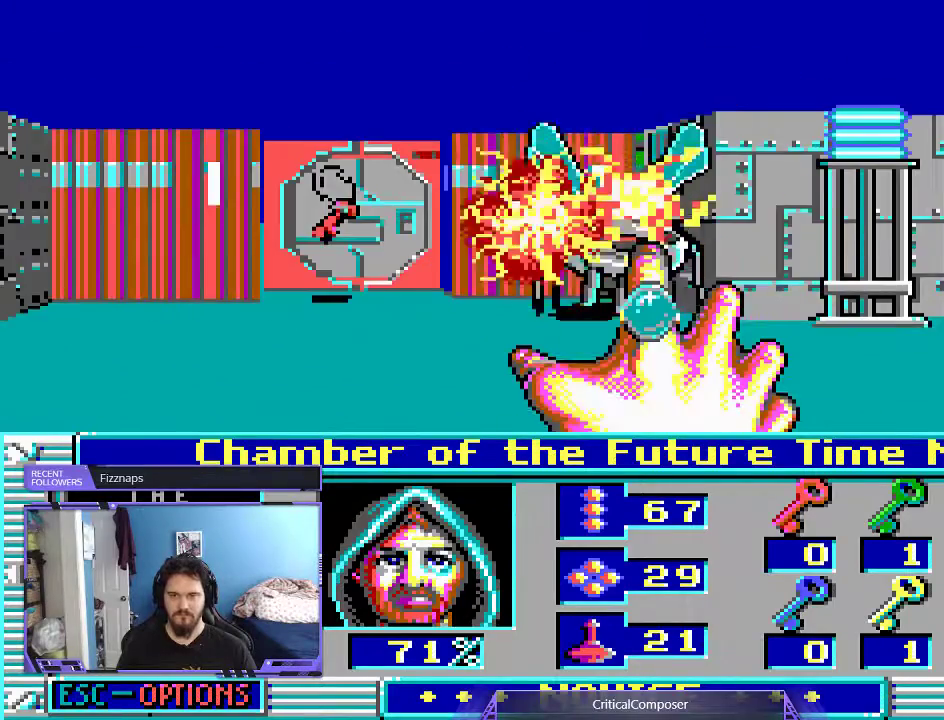
{"buttons": ["R2"], "events": [[67, "R2", "up"], [100, "R2", "down"], [233, "R2", "up"], [300, "R2", "down"], [400, "R2", "up"], [467, "R2", "down"]]}
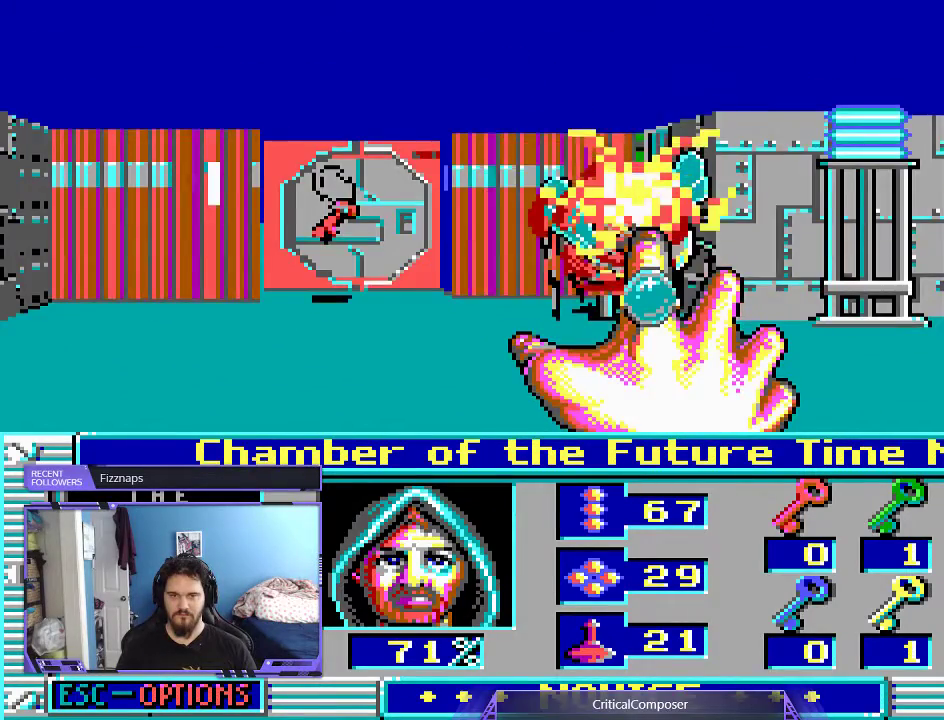
{"buttons": [], "events": [[100, "R2", "up"]]}
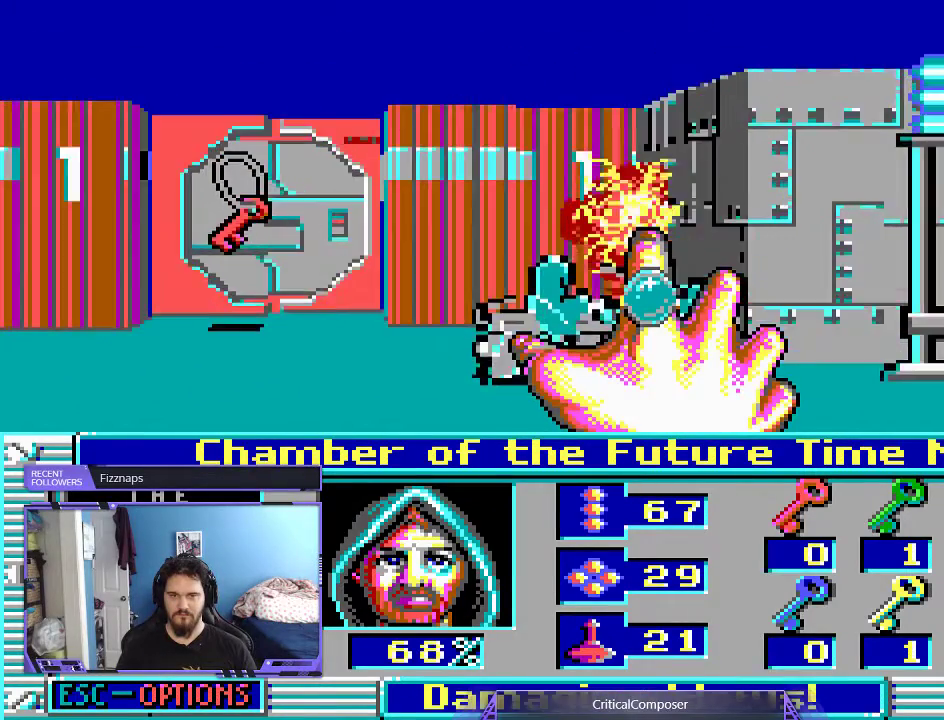
{"buttons": [], "events": []}
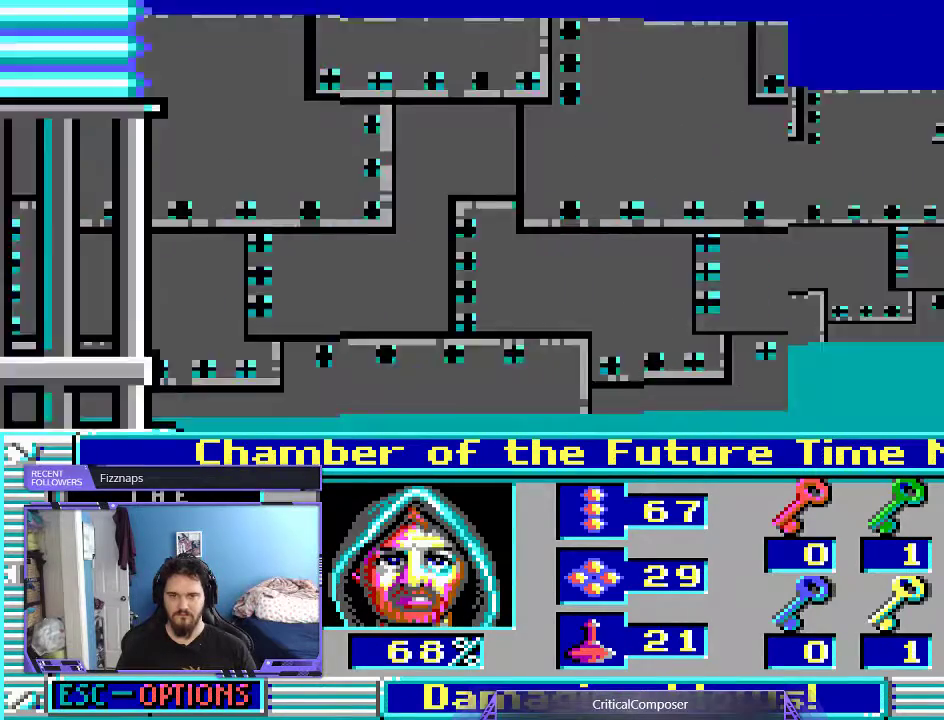
{"buttons": [], "events": []}
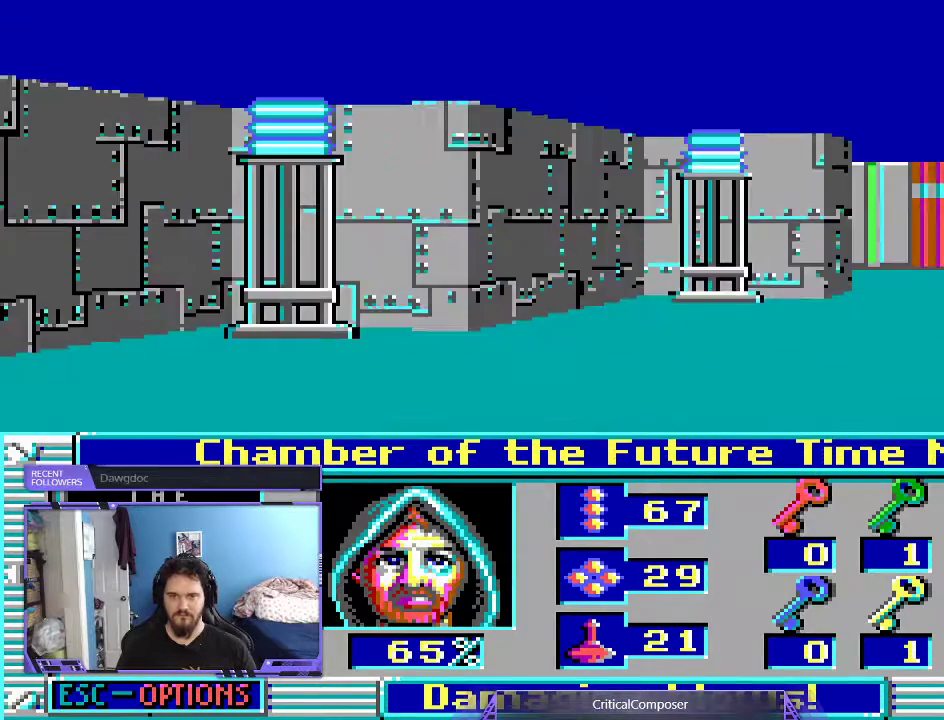
{"buttons": ["L2"], "events": [[333, "R2", "down"], [400, "L2", "down"], [467, "R2", "up"]]}
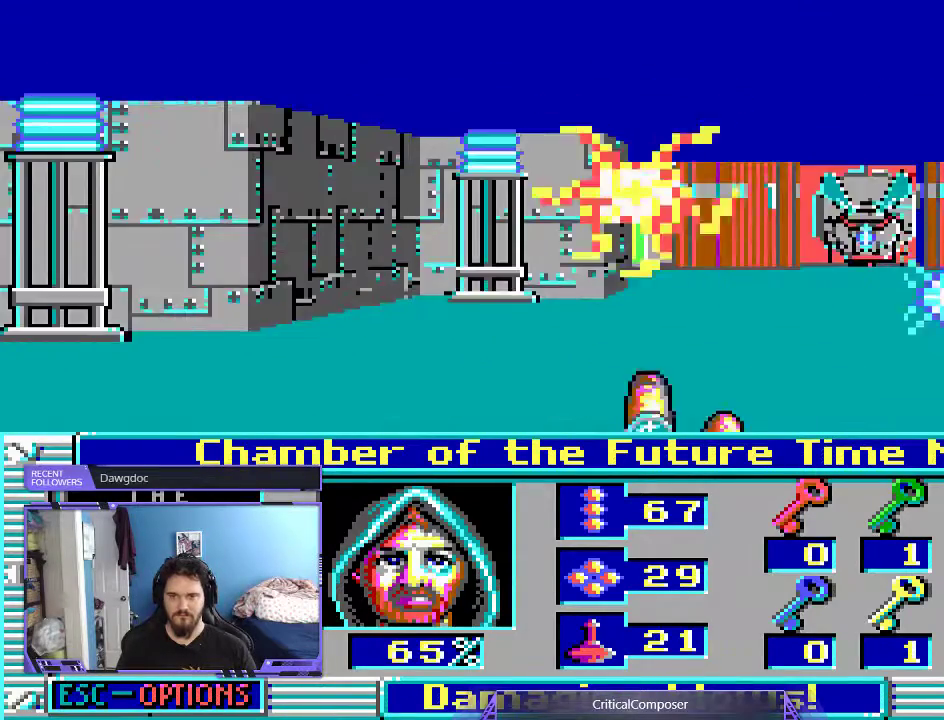
{"buttons": ["DPAD_RIGHT"], "events": [[67, "R2", "down"], [133, "R2", "up"], [233, "R2", "down"], [333, "R2", "up"], [400, "DPAD_RIGHT", "down"], [400, "L2", "up"]]}
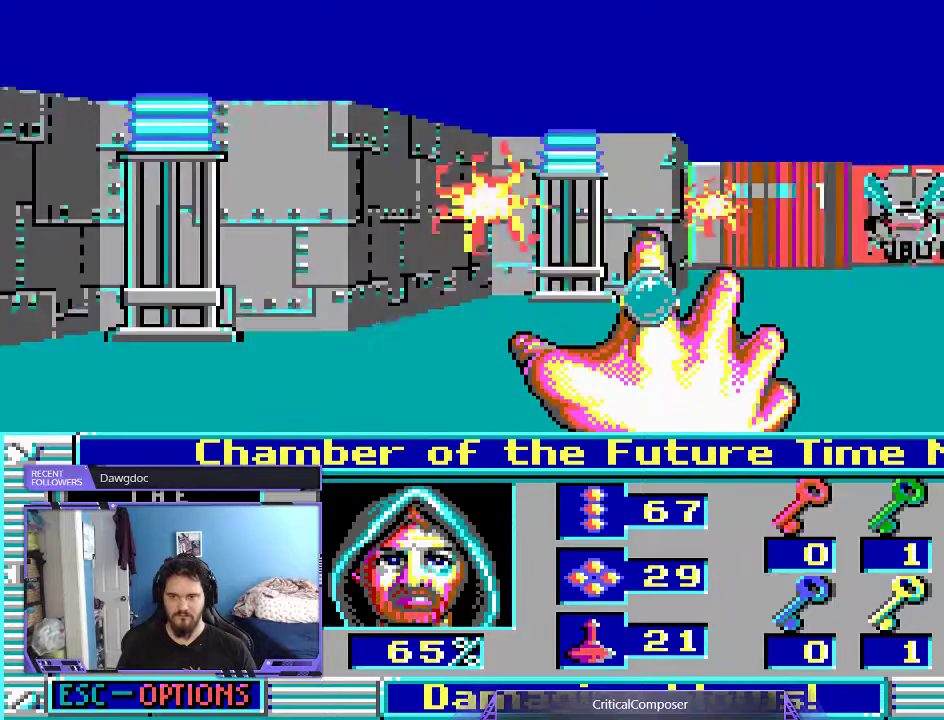
{"buttons": ["R2"], "events": [[100, "DPAD_RIGHT", "up"], [100, "R2", "down"], [200, "R2", "up"], [267, "R2", "down"], [367, "R2", "up"], [433, "R2", "down"]]}
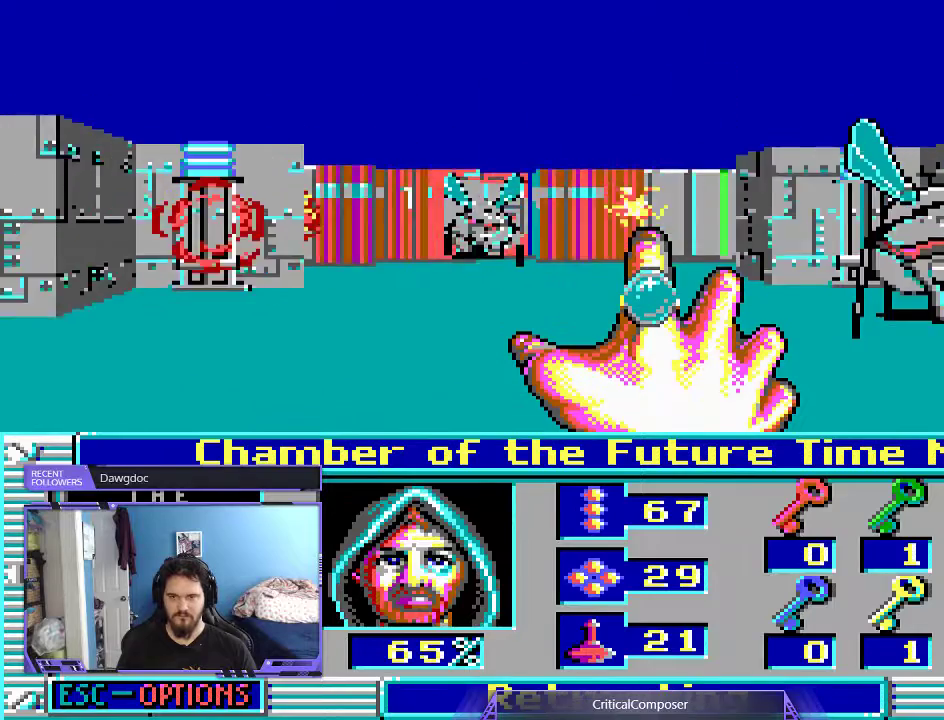
{"buttons": ["L2"], "events": [[67, "R2", "up"], [133, "R2", "down"], [267, "R2", "up"], [367, "L2", "down"], [367, "R2", "down"], [467, "R2", "up"]]}
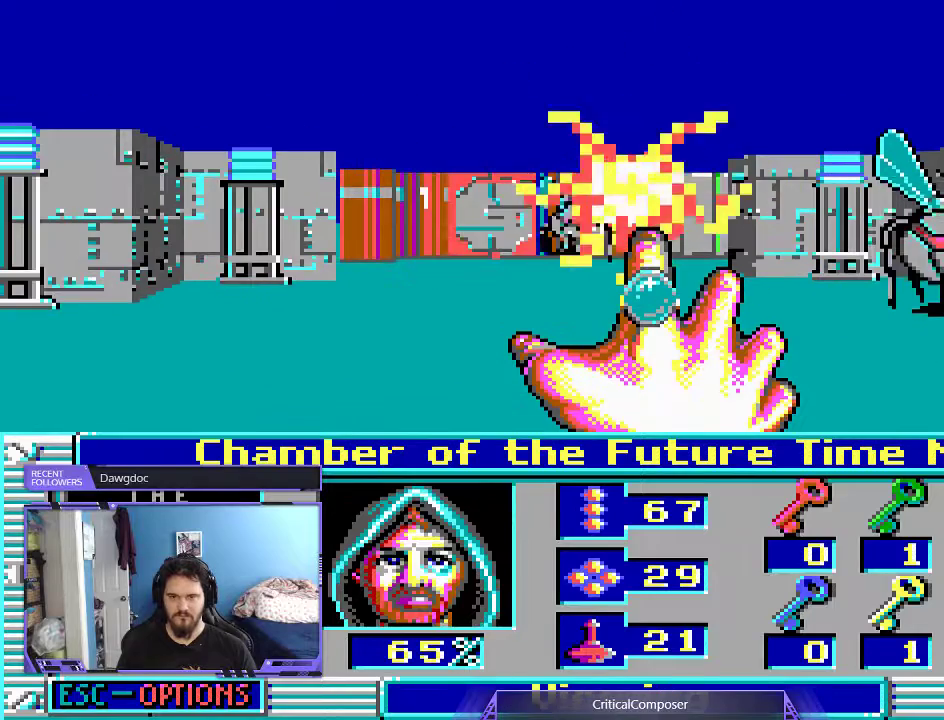
{"buttons": ["L2", "R2"], "events": [[33, "R2", "down"], [333, "R2", "up"], [400, "R2", "down"]]}
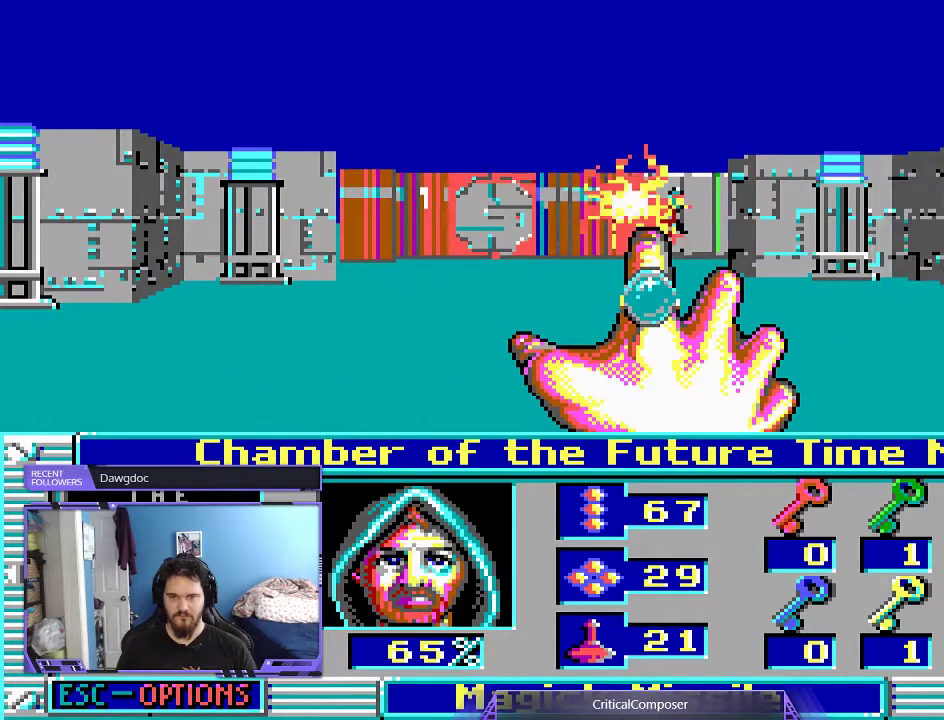
{"buttons": ["L2", "R2", "DPAD_UP"], "events": [[33, "R2", "up"], [67, "DPAD_UP", "down"], [67, "R2", "down"], [200, "R2", "up"], [267, "R2", "down"], [400, "R2", "up"], [467, "R2", "down"]]}
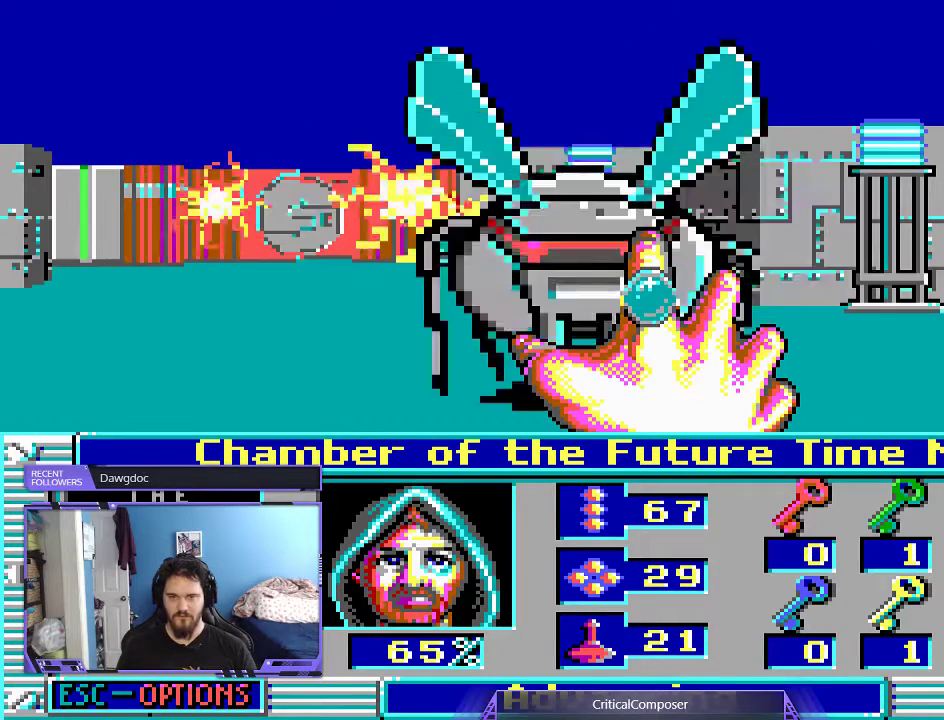
{"buttons": ["L2", "R2"], "events": [[33, "R2", "up"], [133, "R2", "down"], [200, "DPAD_UP", "up"], [233, "R2", "up"], [300, "R2", "down"], [400, "R2", "up"], [500, "R2", "down"]]}
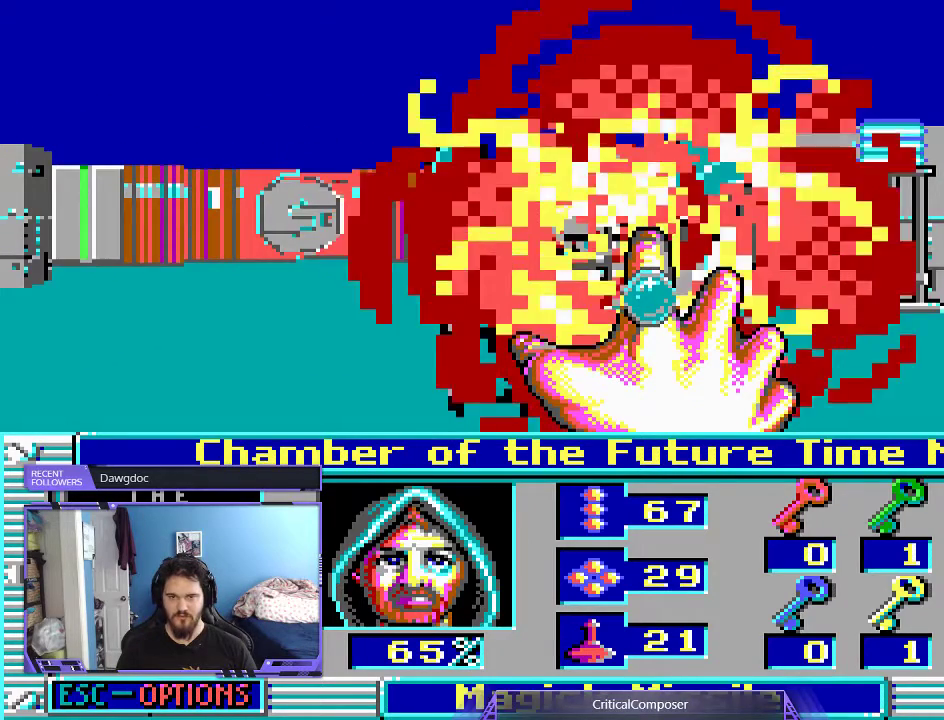
{"buttons": ["L2"], "events": [[67, "R2", "up"]]}
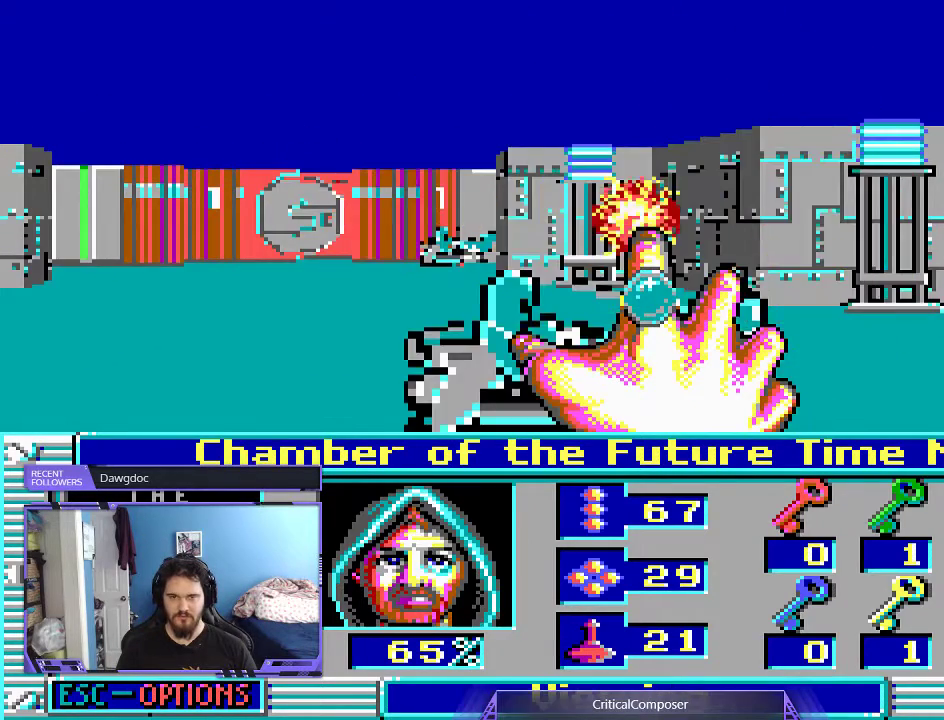
{"buttons": ["L2"], "events": []}
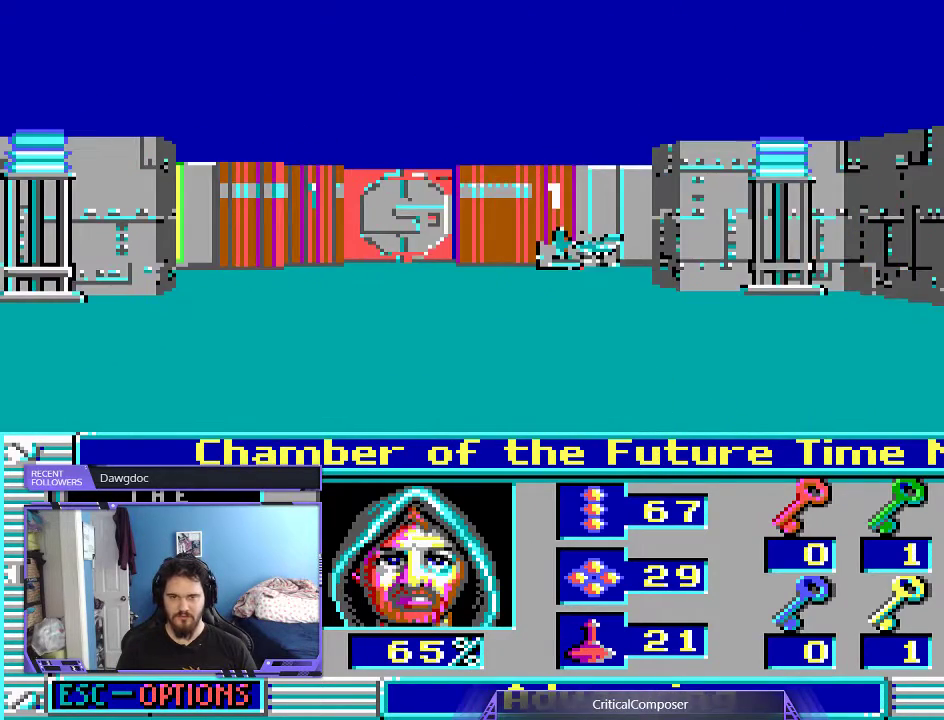
{"buttons": ["L2"], "events": []}
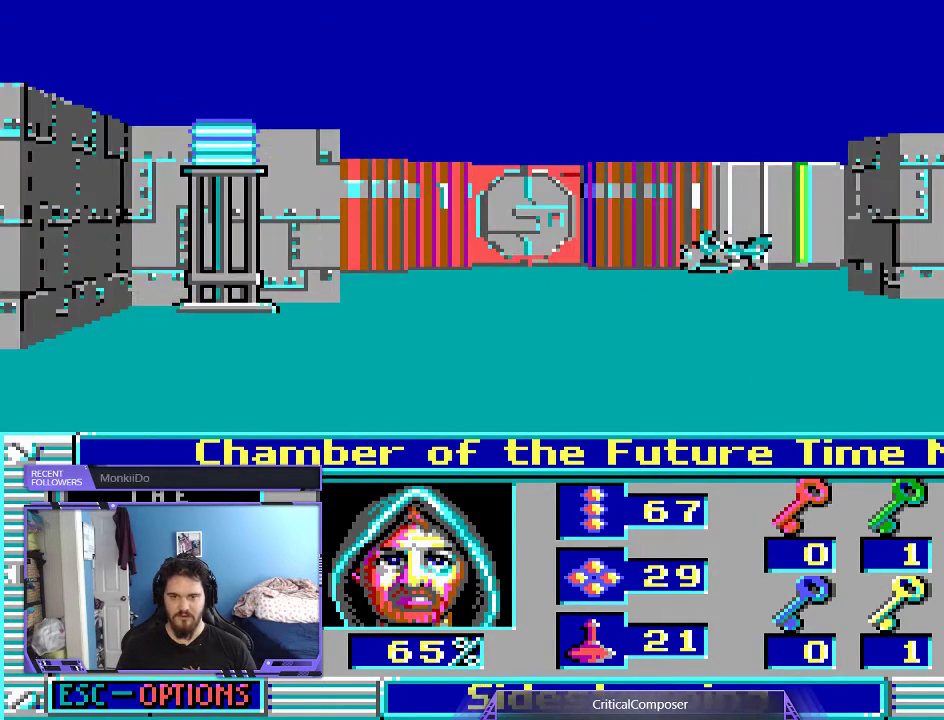
{"buttons": [], "events": [[433, "L2", "up"]]}